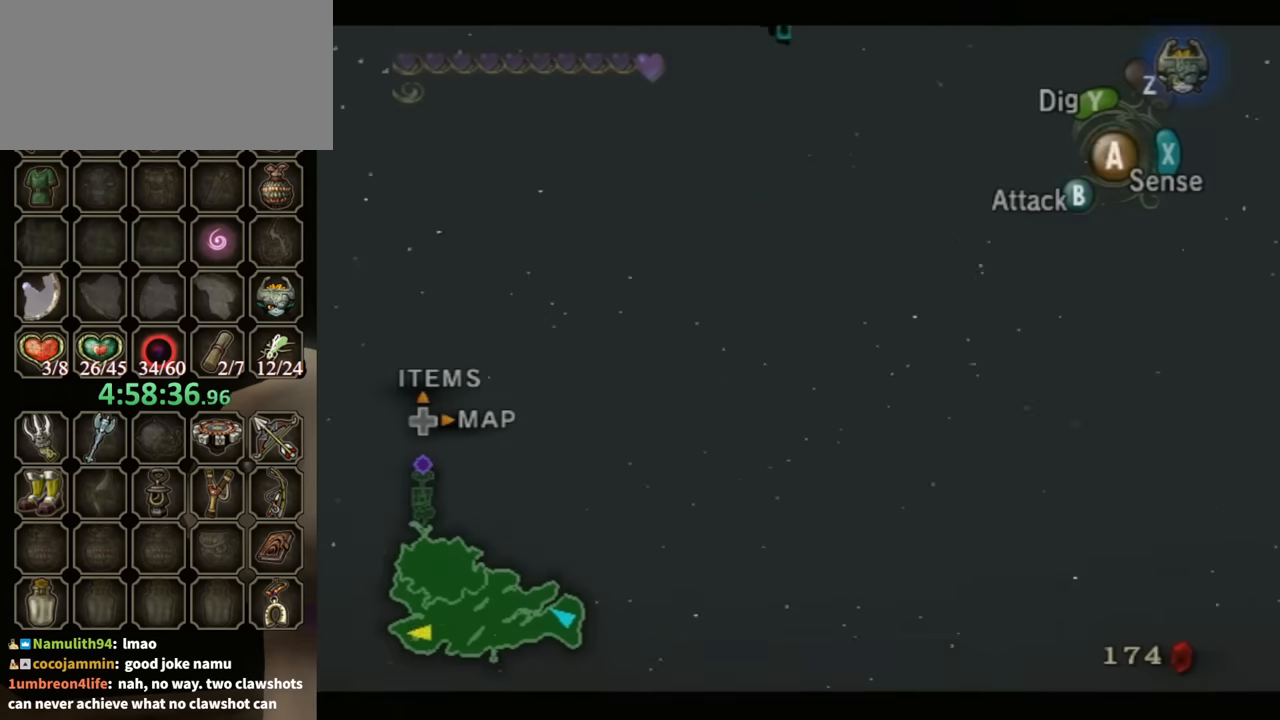
Gameplay with a controller (Nintendo layout); each line is a JSON object with the inputs held at the frame after it. "events" lists button and stick changes between this image and that frame as [ms after this image, input, new state], when the widget could be followed in between. Not read: L3 R3.
{"buttons": [], "left_stick": "left", "right_stick": "center", "events": [[33, "left_stick", "left"], [67, "right_stick", "down-right"], [267, "right_stick", "center"]]}
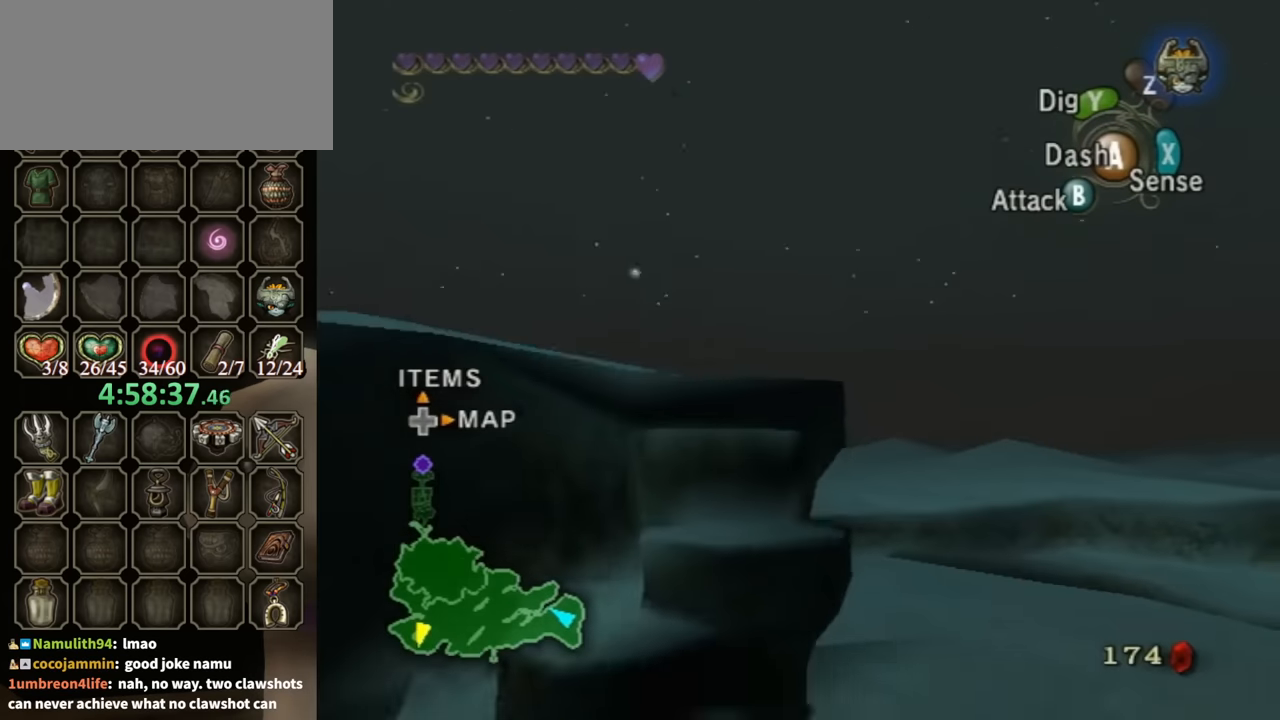
{"buttons": [], "left_stick": "up", "right_stick": "center", "events": [[267, "left_stick", "up-left"], [467, "left_stick", "up"]]}
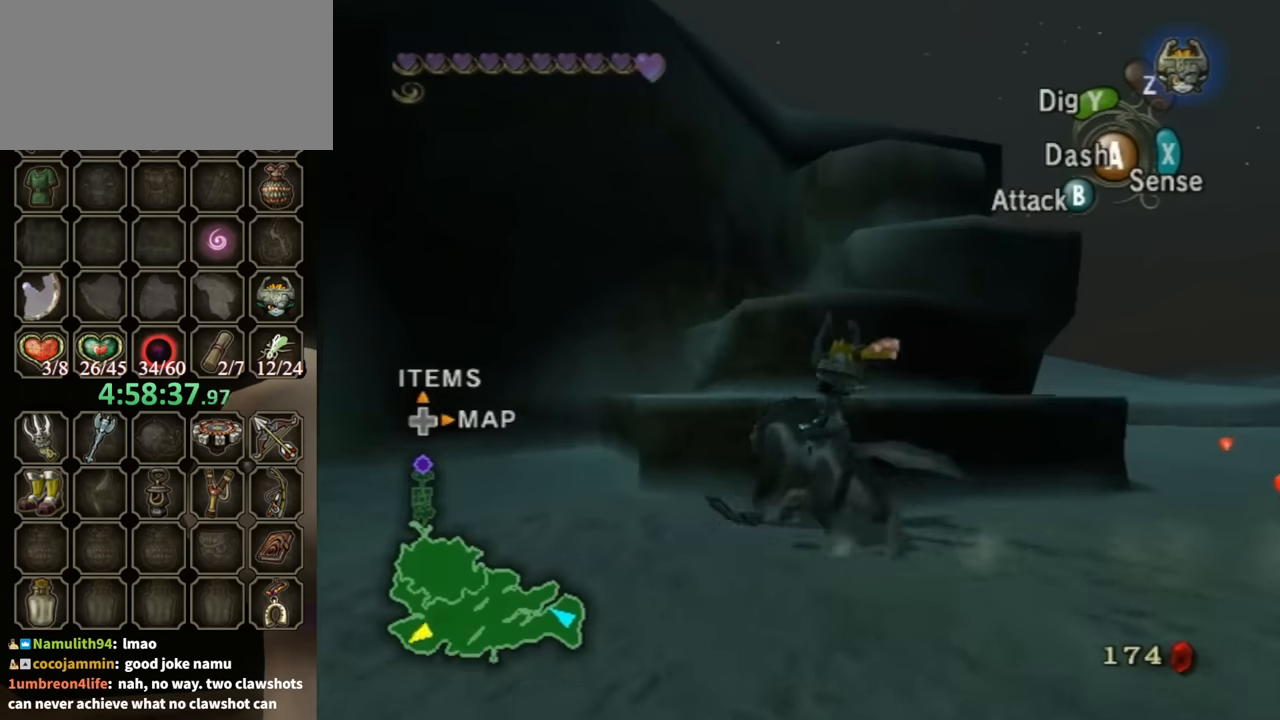
{"buttons": [], "left_stick": "up-right", "right_stick": "center", "events": [[133, "left_stick", "up-right"], [367, "left_stick", "up"], [467, "left_stick", "up-right"]]}
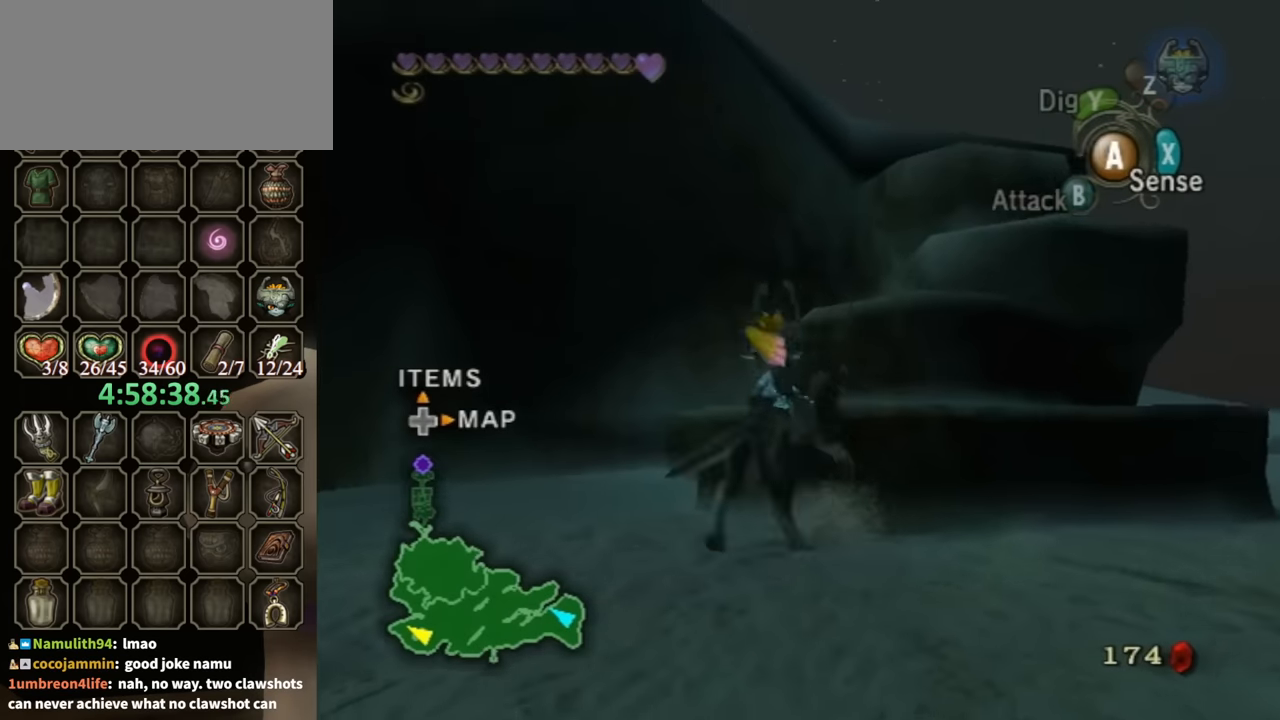
{"buttons": [], "left_stick": "up-right", "right_stick": "center", "events": []}
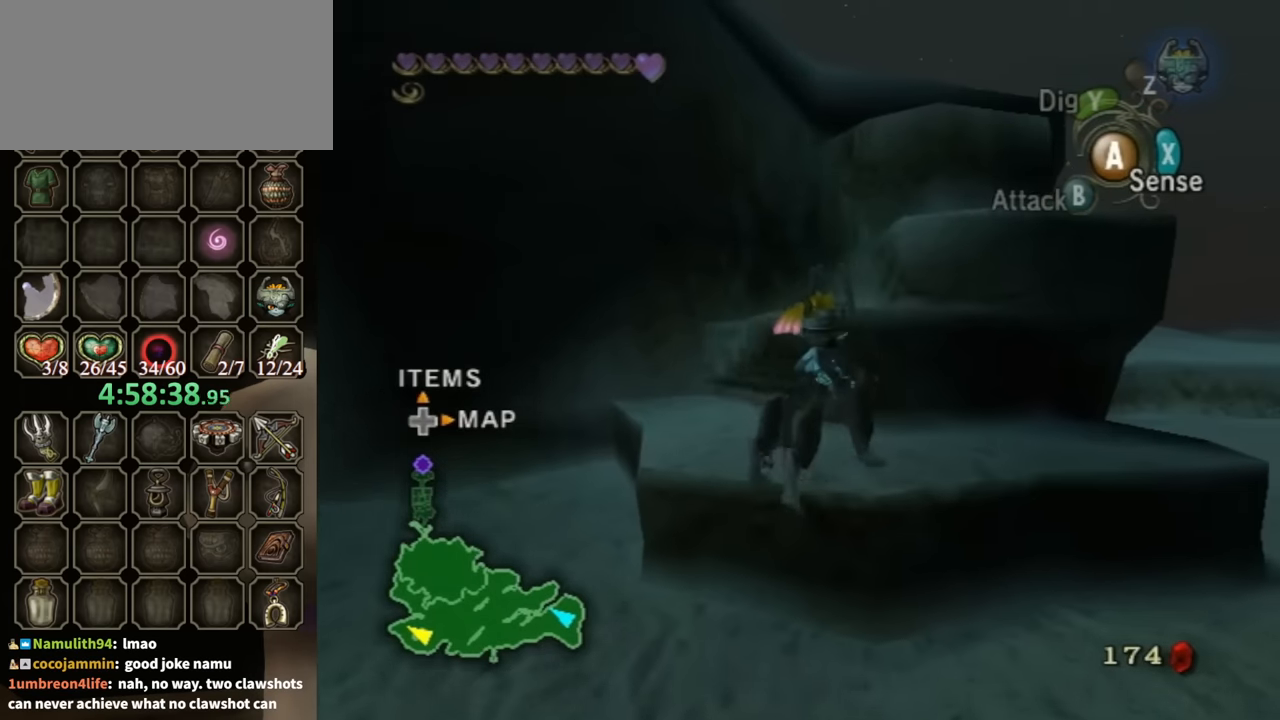
{"buttons": [], "left_stick": "up", "right_stick": "center", "events": [[67, "left_stick", "up"]]}
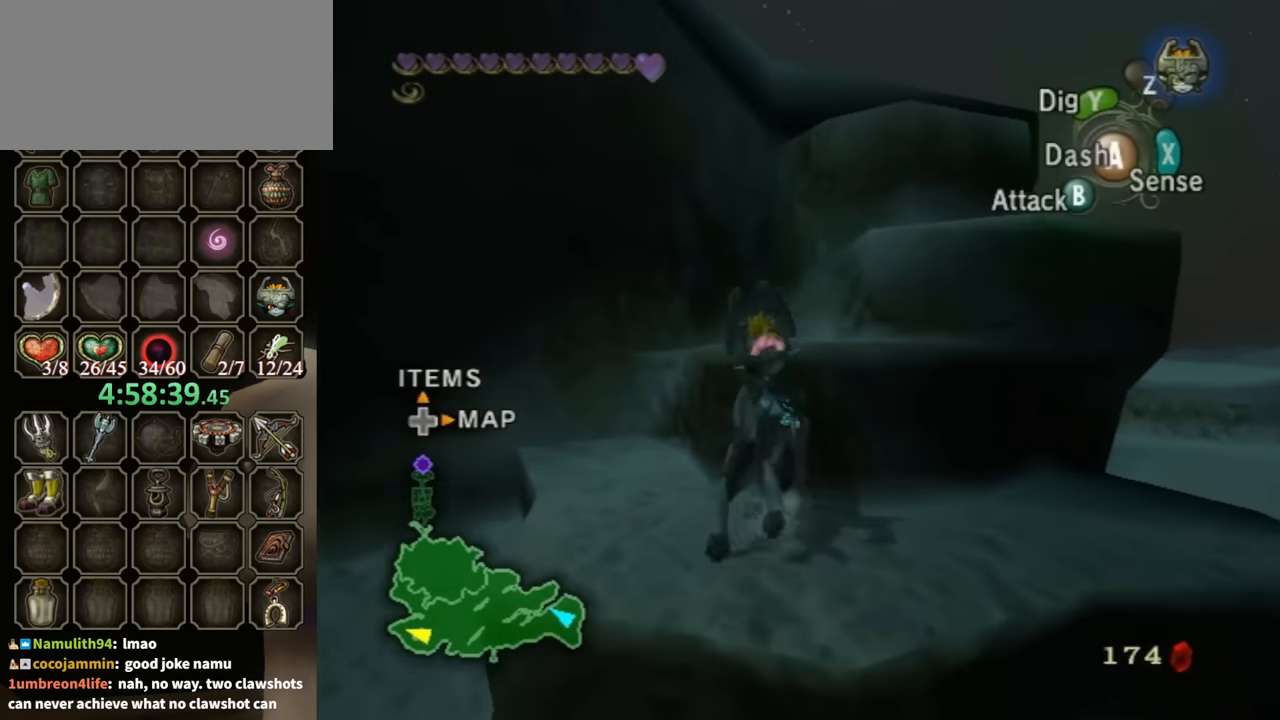
{"buttons": [], "left_stick": "up-right", "right_stick": "center", "events": [[67, "left_stick", "up-right"]]}
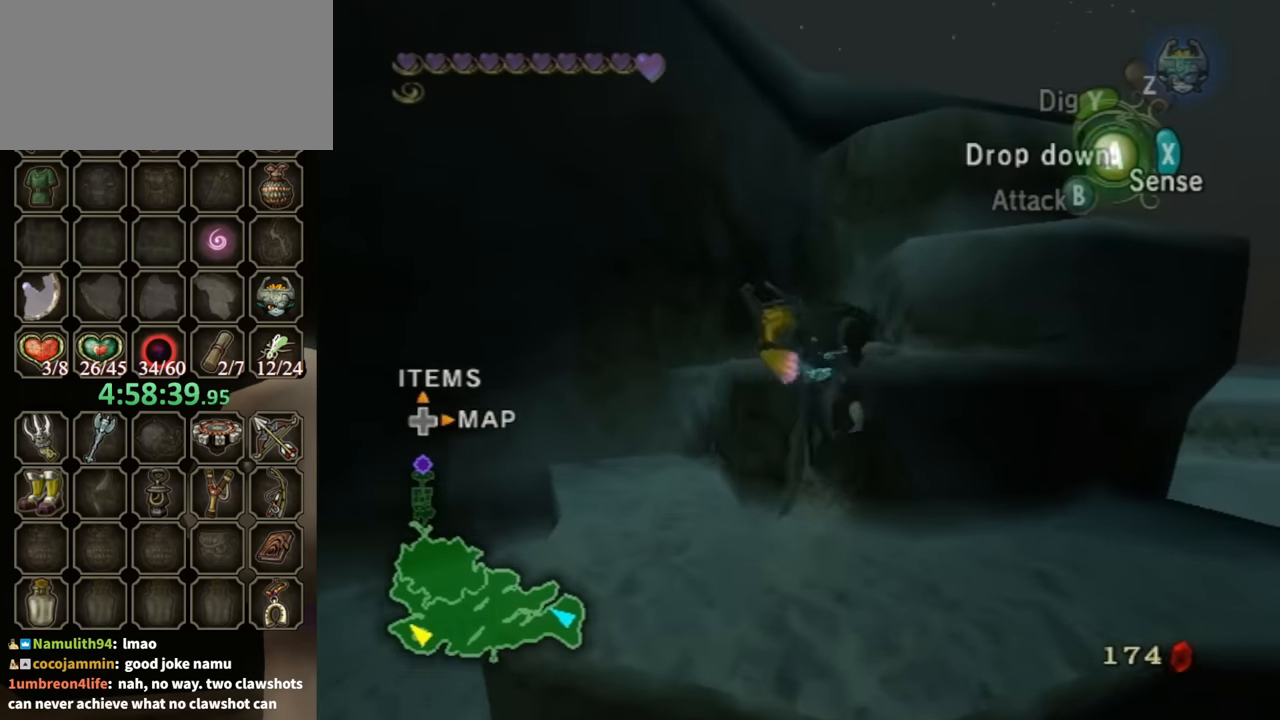
{"buttons": [], "left_stick": "up", "right_stick": "center", "events": [[67, "left_stick", "up"], [333, "left_stick", "up-right"], [467, "left_stick", "up"]]}
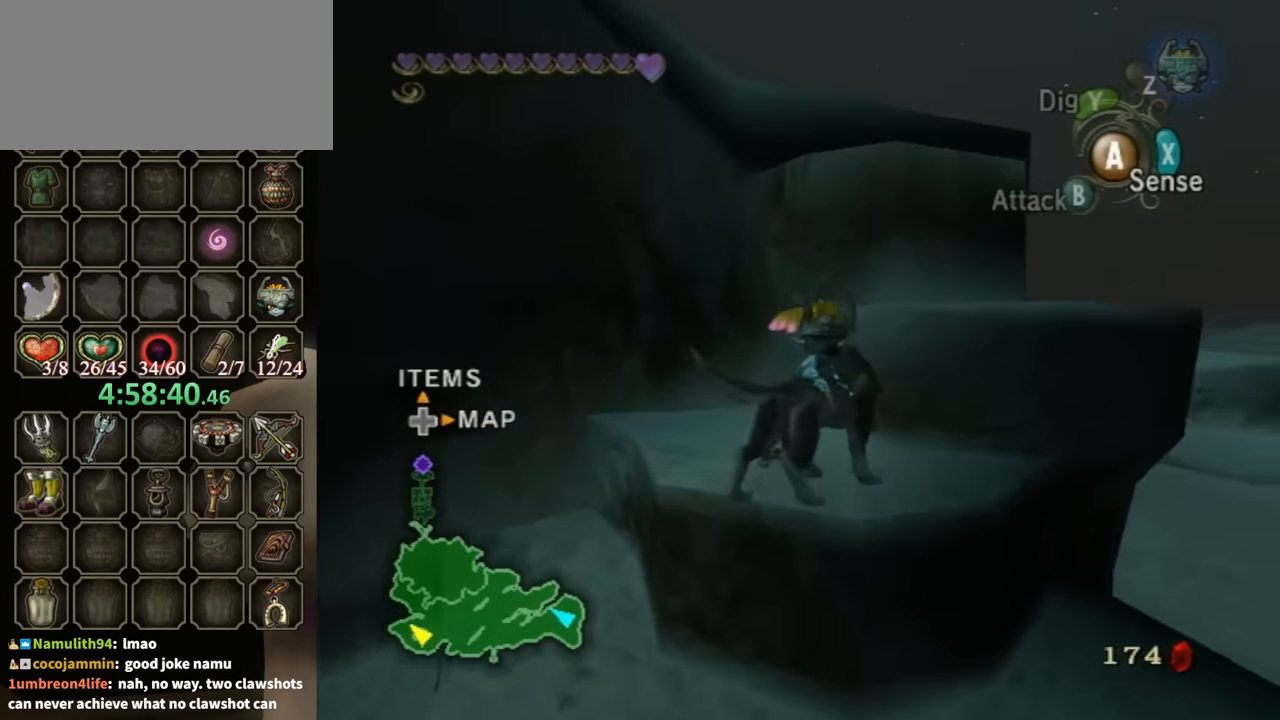
{"buttons": [], "left_stick": "up-right", "right_stick": "center", "events": [[167, "left_stick", "up-right"]]}
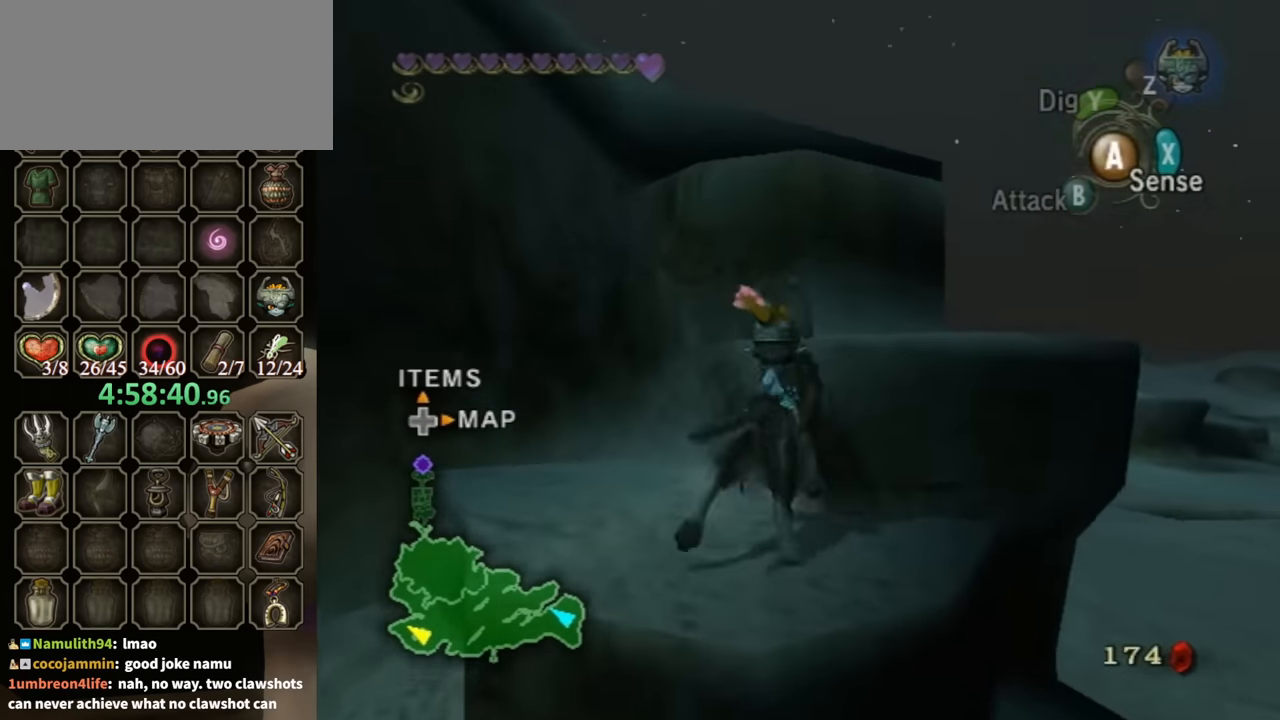
{"buttons": [], "left_stick": "up", "right_stick": "down-right", "events": [[33, "left_stick", "up"], [167, "left_stick", "center"], [300, "right_stick", "down-right"], [433, "left_stick", "up"]]}
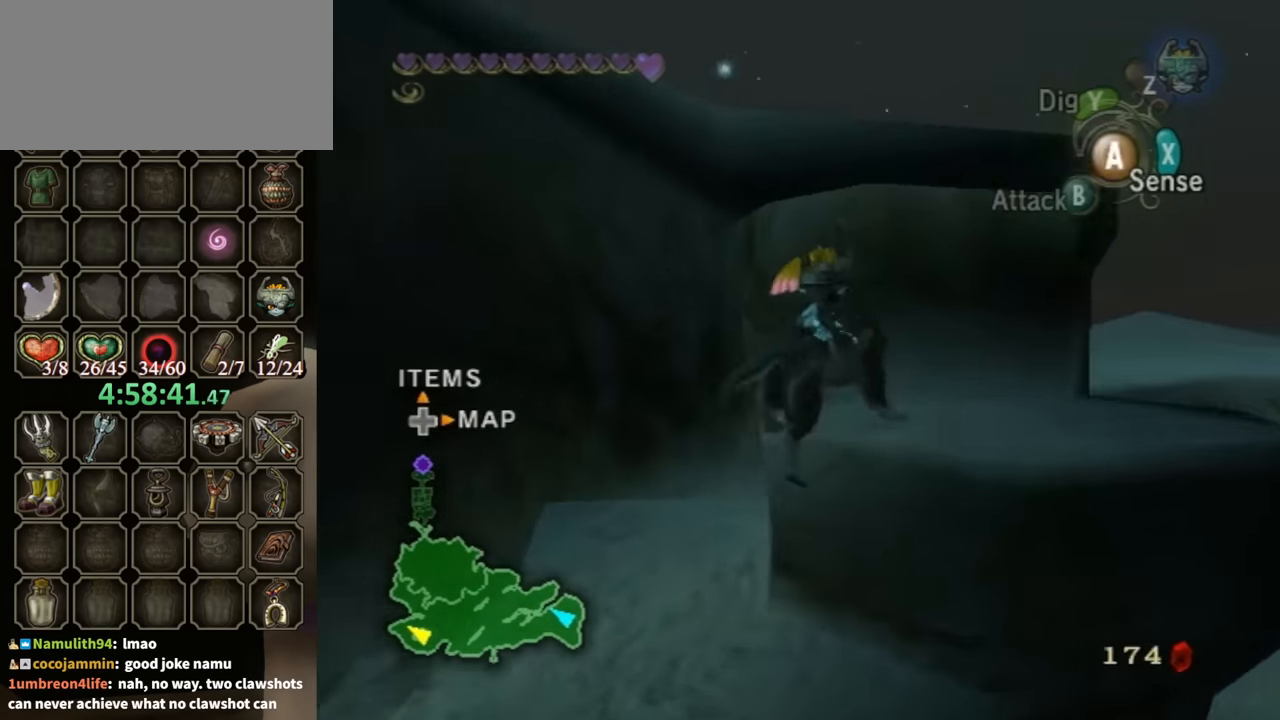
{"buttons": [], "left_stick": "up-left", "right_stick": "center", "events": [[133, "right_stick", "center"], [467, "left_stick", "up-left"]]}
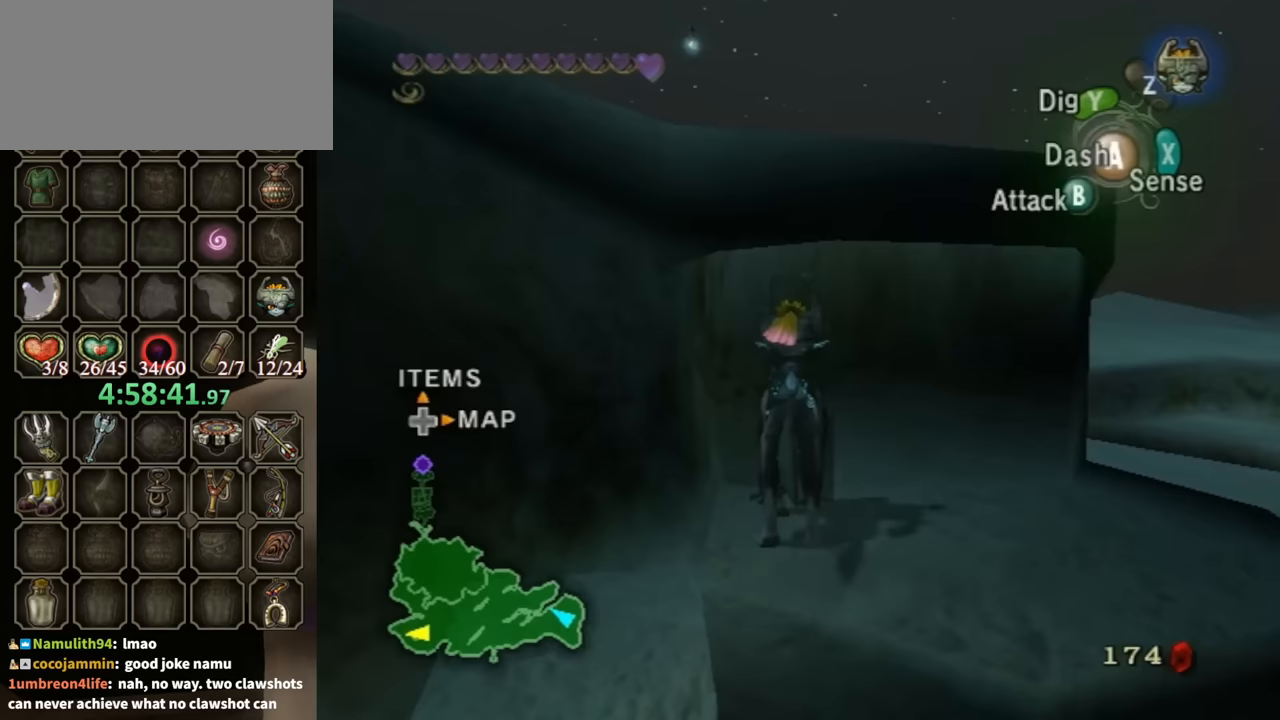
{"buttons": [], "left_stick": "up-right", "right_stick": "center", "events": [[167, "left_stick", "up-right"]]}
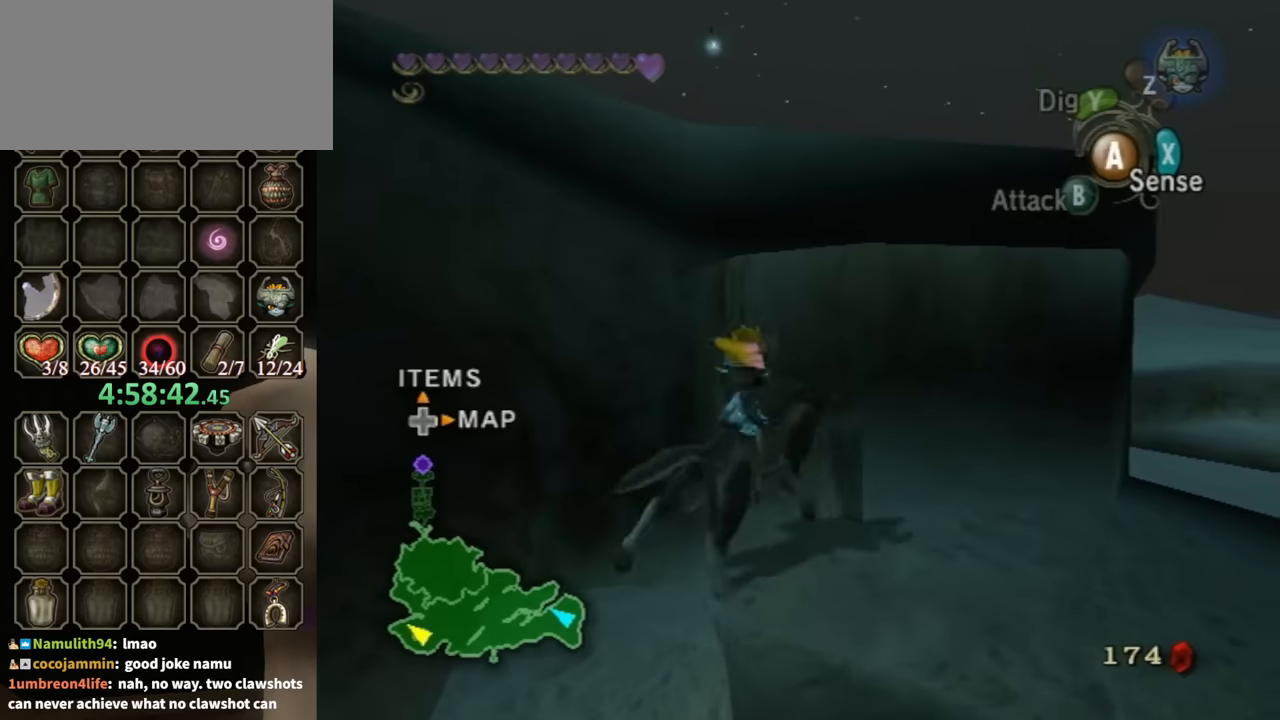
{"buttons": [], "left_stick": "up", "right_stick": "center", "events": [[300, "left_stick", "up"]]}
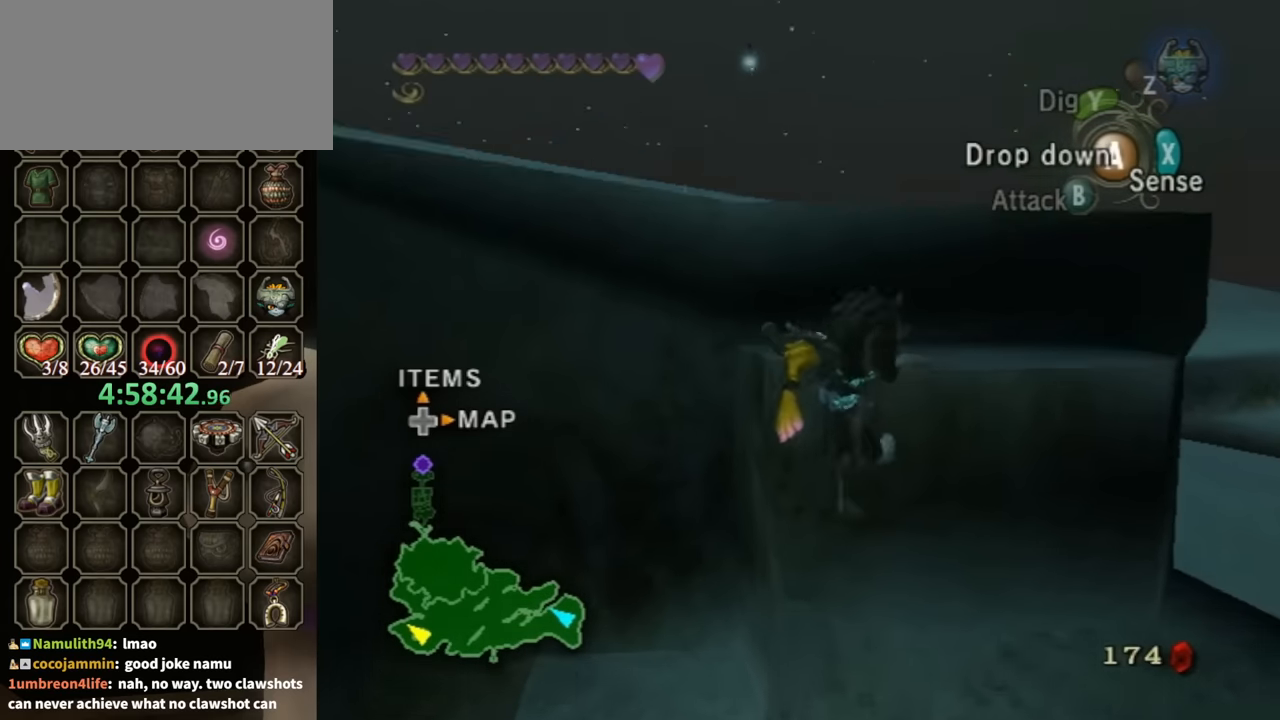
{"buttons": [], "left_stick": "up-left", "right_stick": "center", "events": [[133, "left_stick", "up-left"]]}
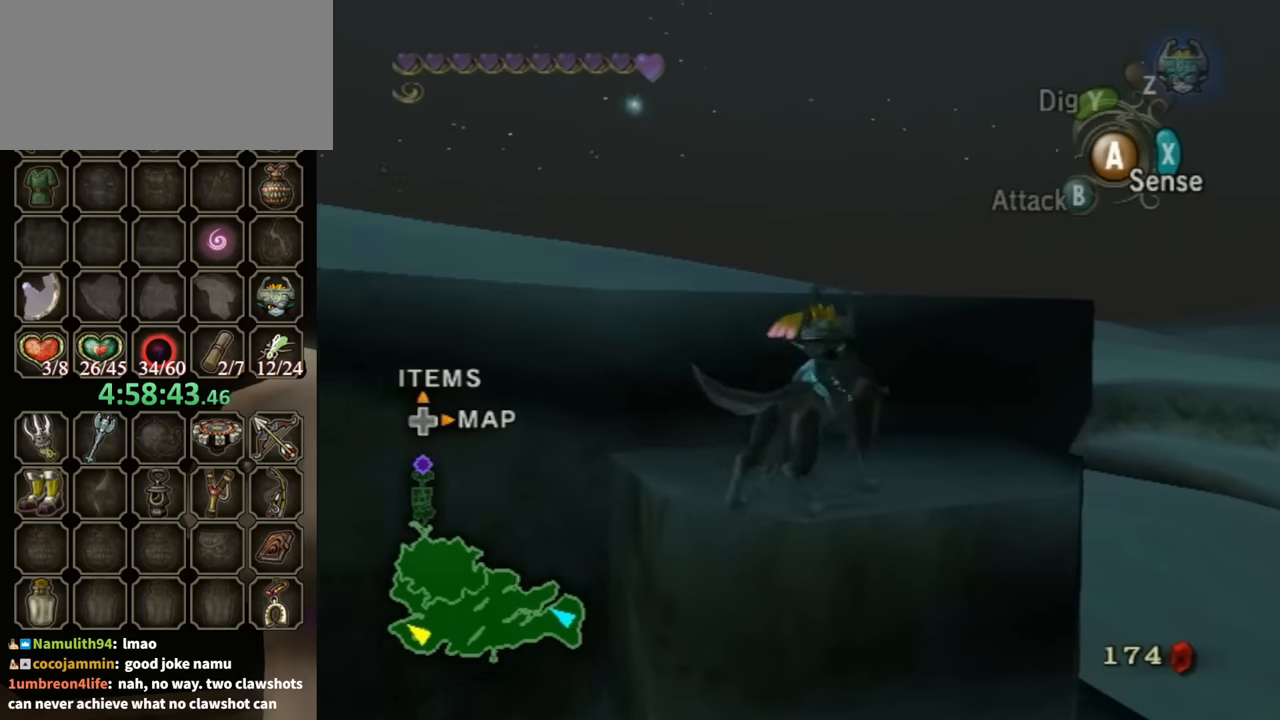
{"buttons": [], "left_stick": "up-left", "right_stick": "center", "events": []}
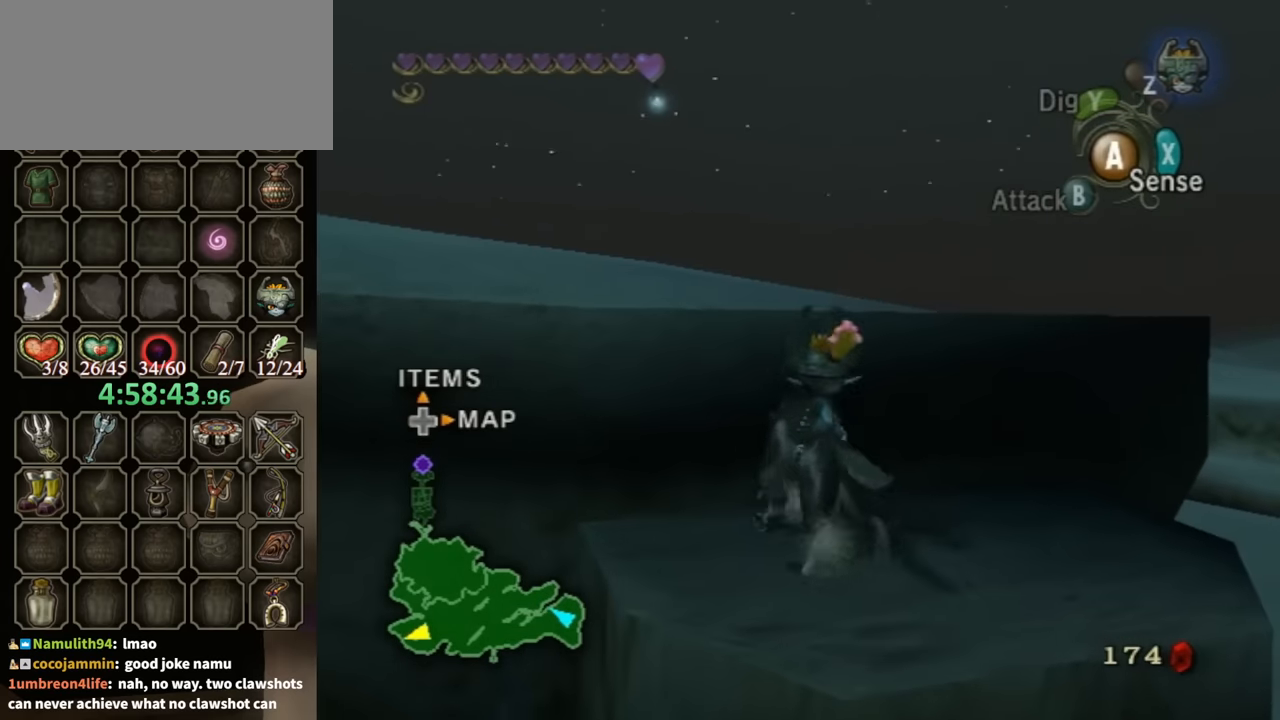
{"buttons": [], "left_stick": "center", "right_stick": "center", "events": [[400, "left_stick", "center"]]}
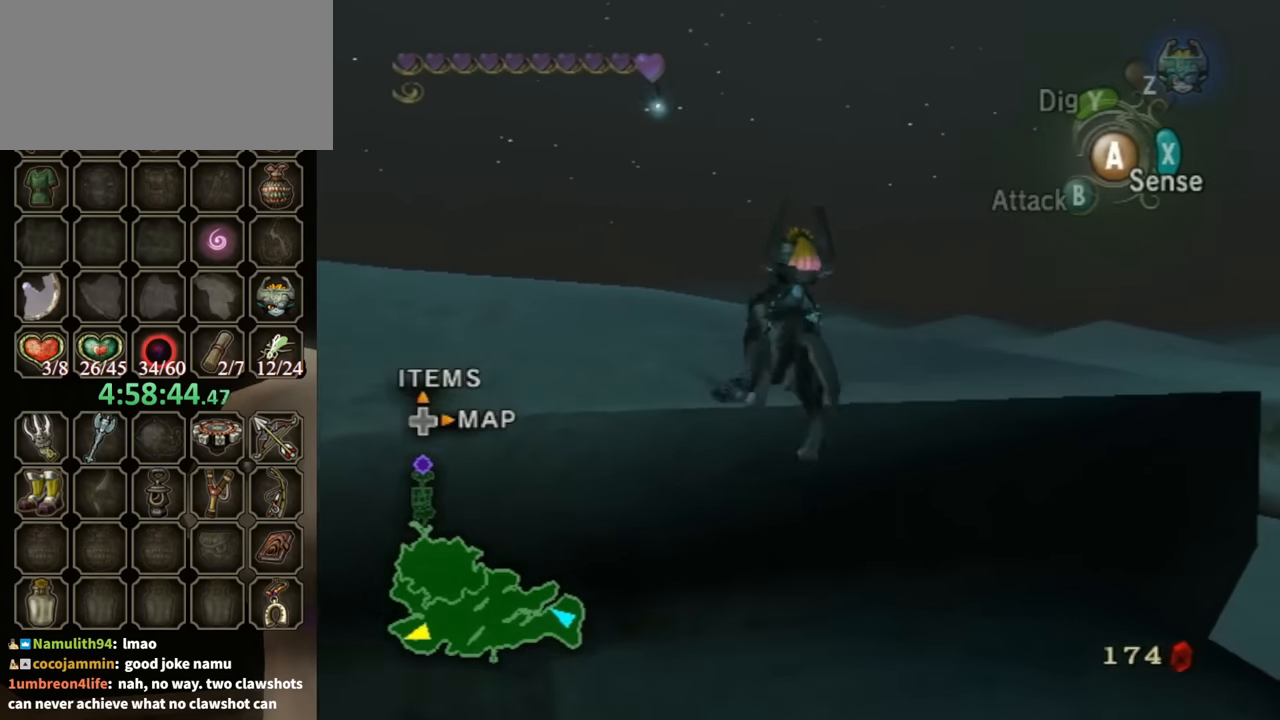
{"buttons": [], "left_stick": "up", "right_stick": "center", "events": [[33, "left_stick", "up"], [167, "A", "down"], [300, "A", "up"], [367, "A", "down"], [433, "A", "up"], [467, "A", "down"], [500, "A", "up"]]}
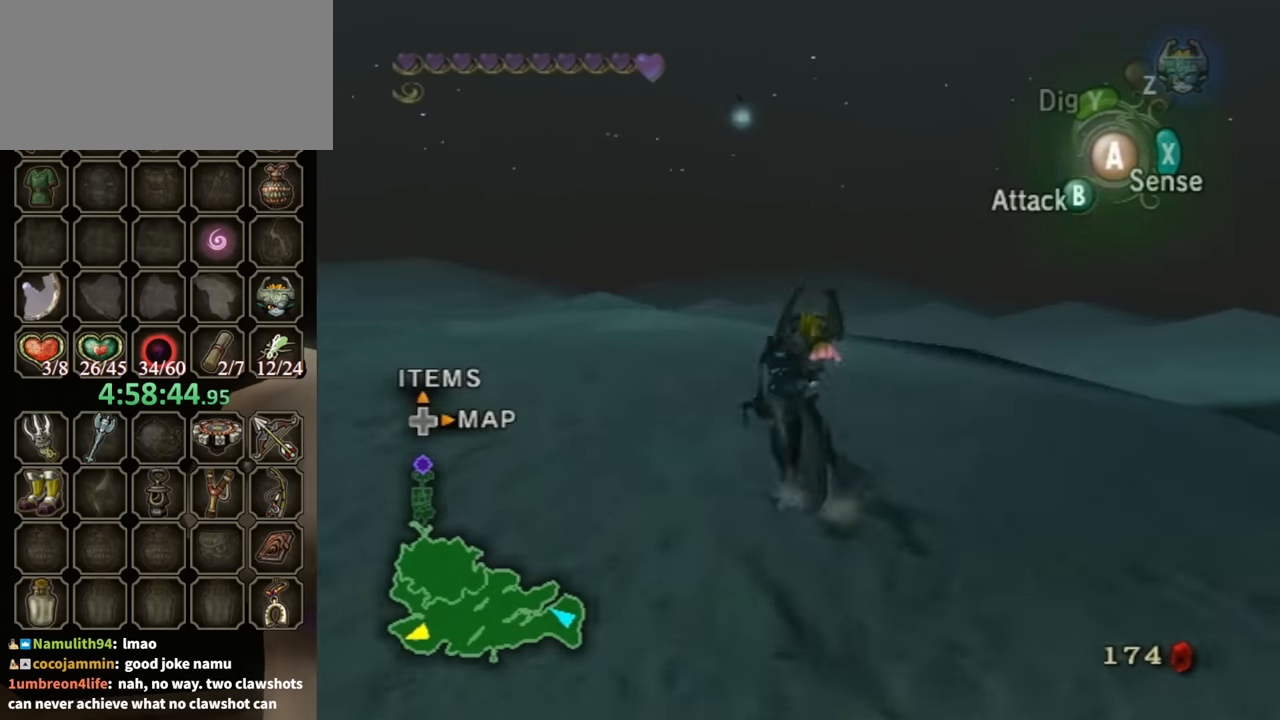
{"buttons": [], "left_stick": "up", "right_stick": "center", "events": []}
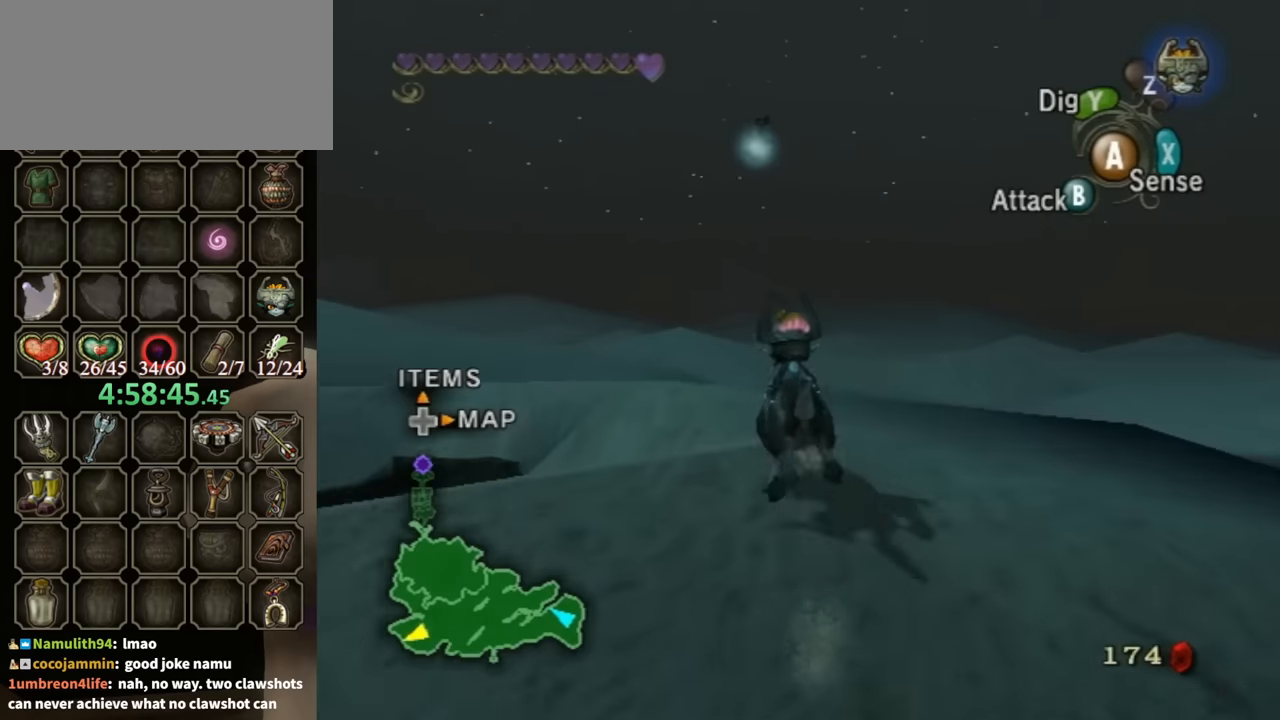
{"buttons": ["B"], "left_stick": "center", "right_stick": "center", "events": [[34, "B", "down"], [34, "left_stick", "center"]]}
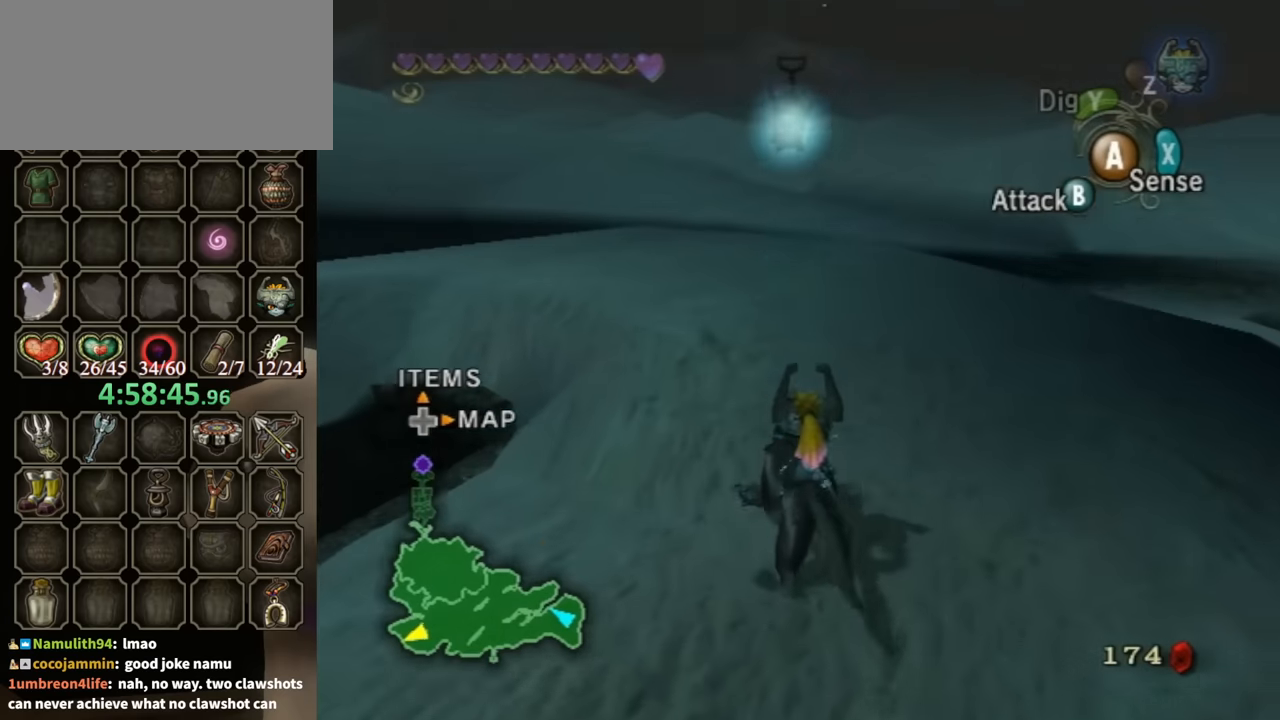
{"buttons": ["B"], "left_stick": "down-left", "right_stick": "center", "events": [[34, "left_stick", "down-left"]]}
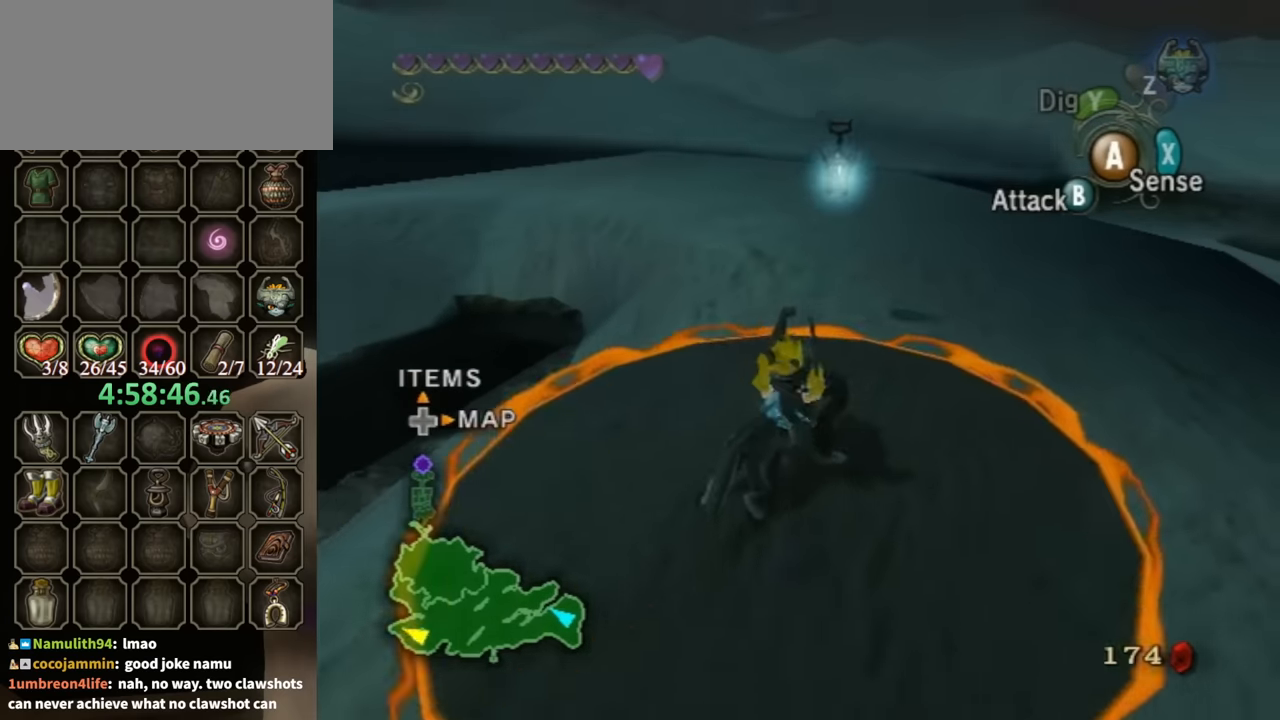
{"buttons": [], "left_stick": "center", "right_stick": "center", "events": [[67, "left_stick", "center"], [100, "X", "down"], [267, "X", "up"], [334, "B", "up"]]}
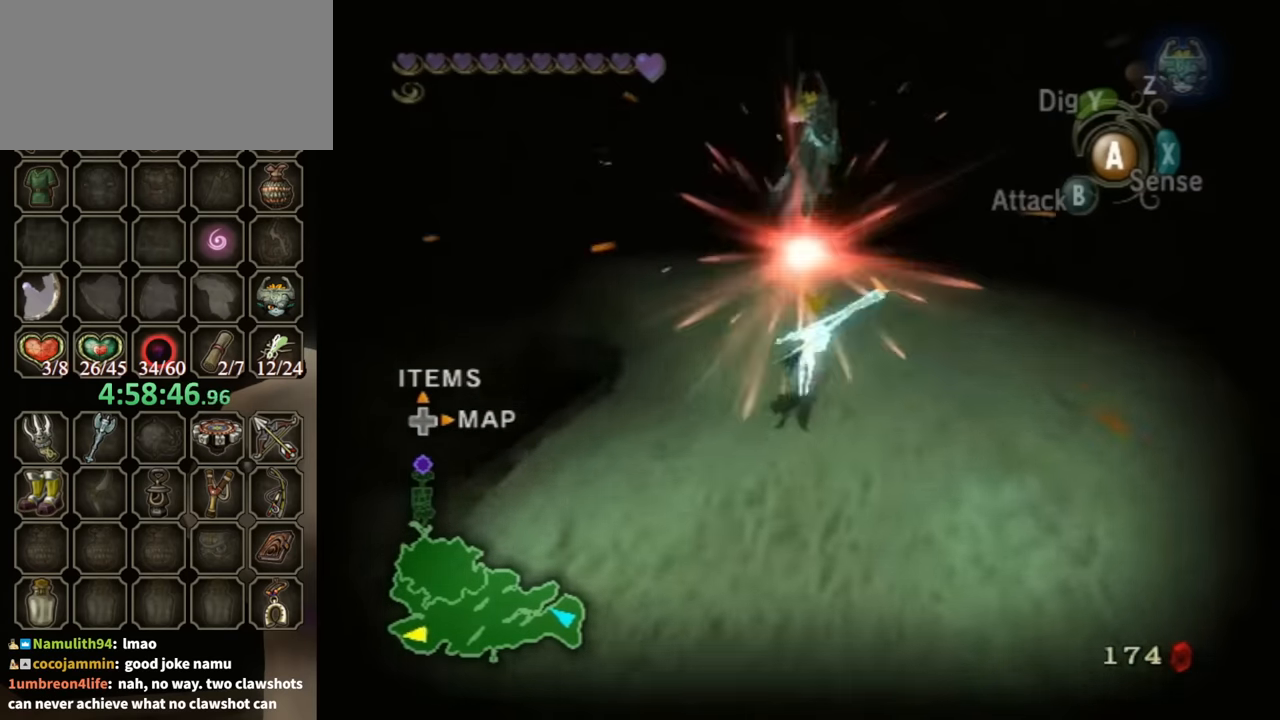
{"buttons": [], "left_stick": "down", "right_stick": "right", "events": [[367, "left_stick", "down"], [400, "right_stick", "right"]]}
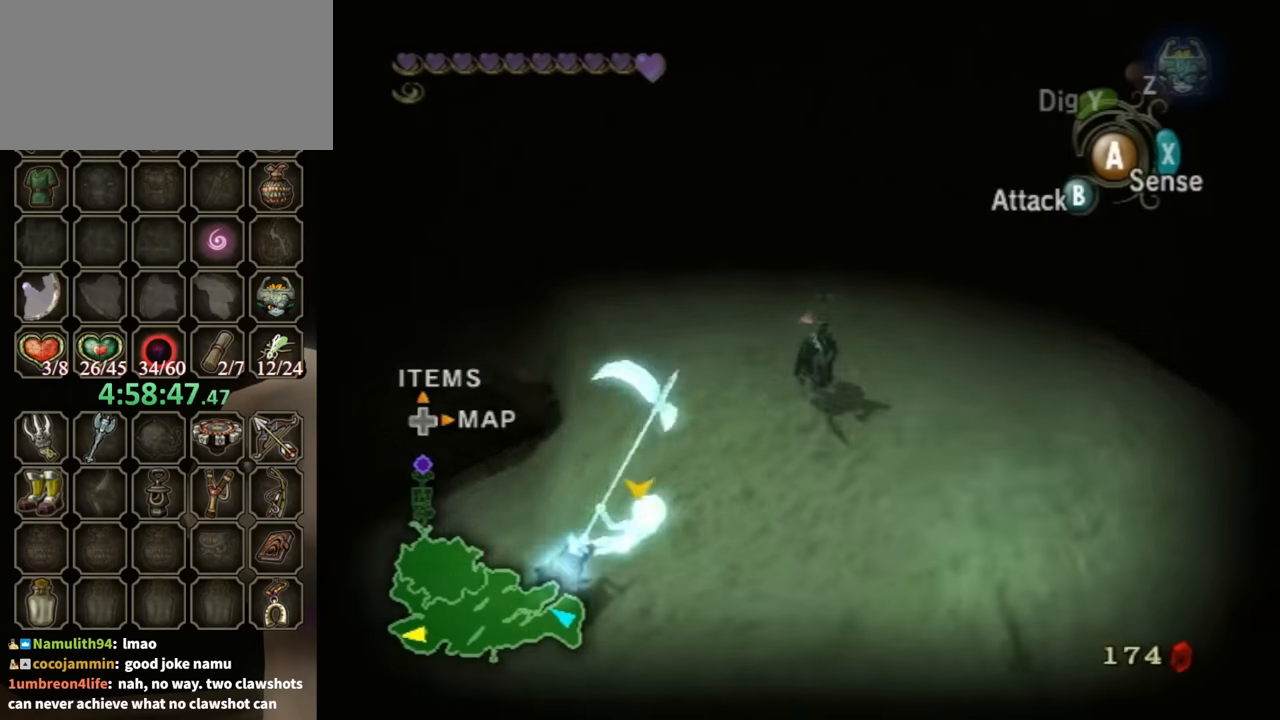
{"buttons": [], "left_stick": "up-left", "right_stick": "right", "events": [[300, "left_stick", "up-left"]]}
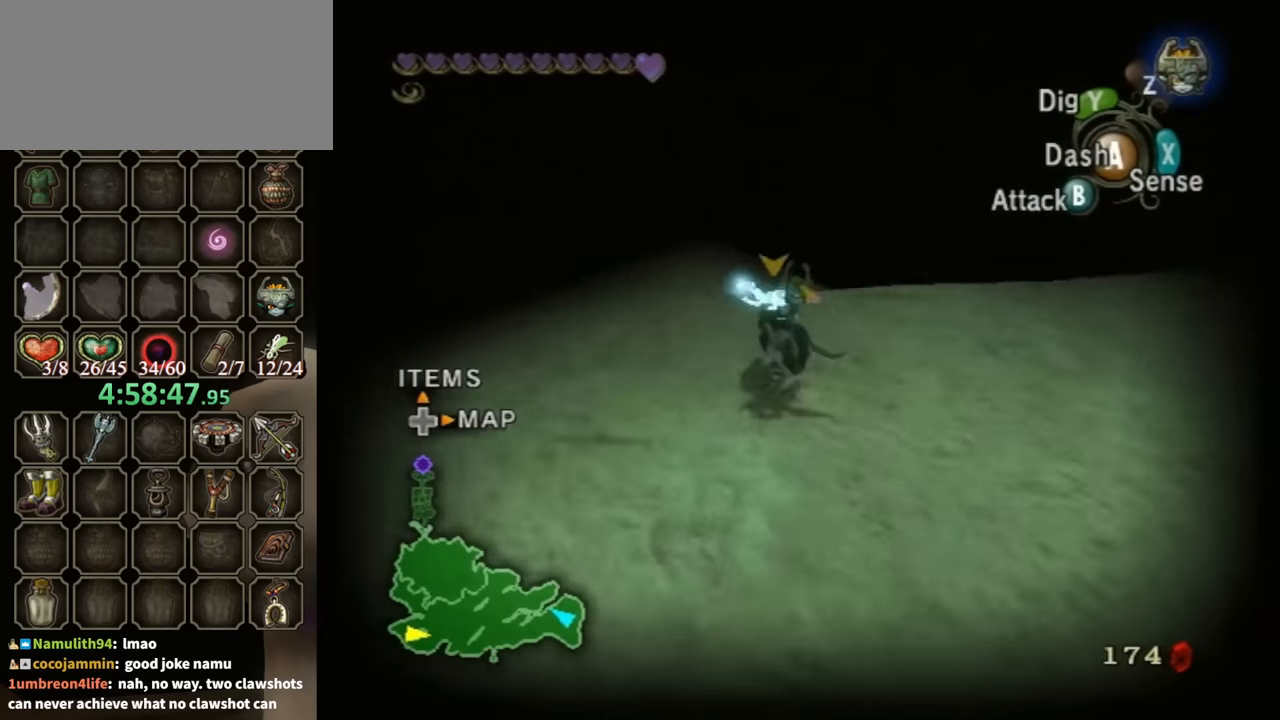
{"buttons": [], "left_stick": "center", "right_stick": "center", "events": [[100, "left_stick", "up"], [134, "right_stick", "center"], [300, "L1", "down"], [300, "left_stick", "center"], [334, "A", "down"], [367, "A", "up"], [400, "L1", "up"]]}
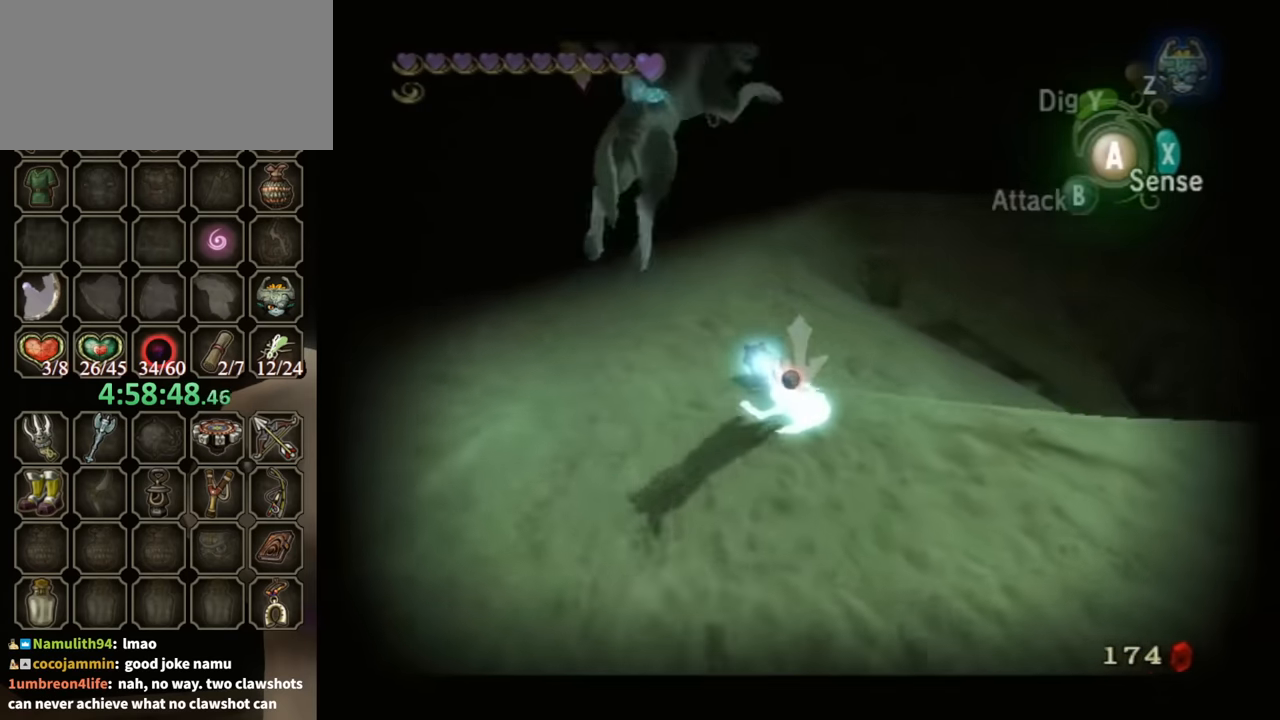
{"buttons": [], "left_stick": "center", "right_stick": "right", "events": [[34, "X", "down"], [167, "X", "up"], [367, "right_stick", "right"]]}
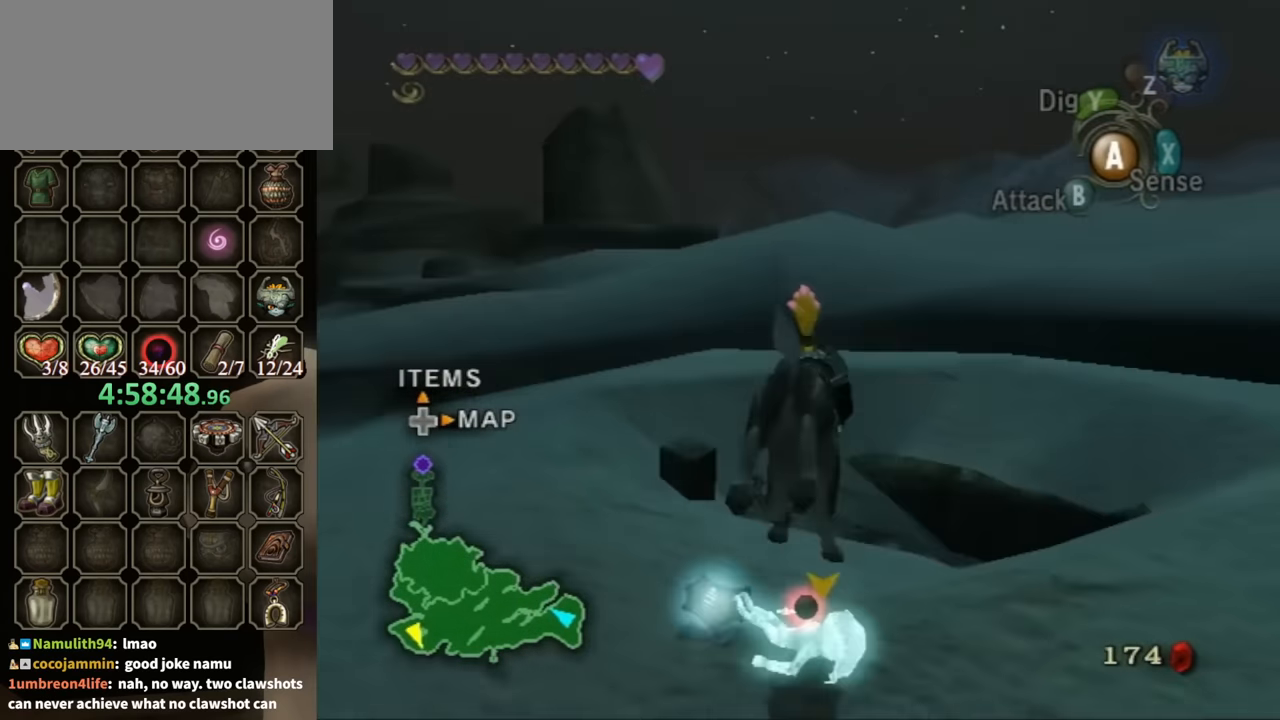
{"buttons": [], "left_stick": "center", "right_stick": "right", "events": []}
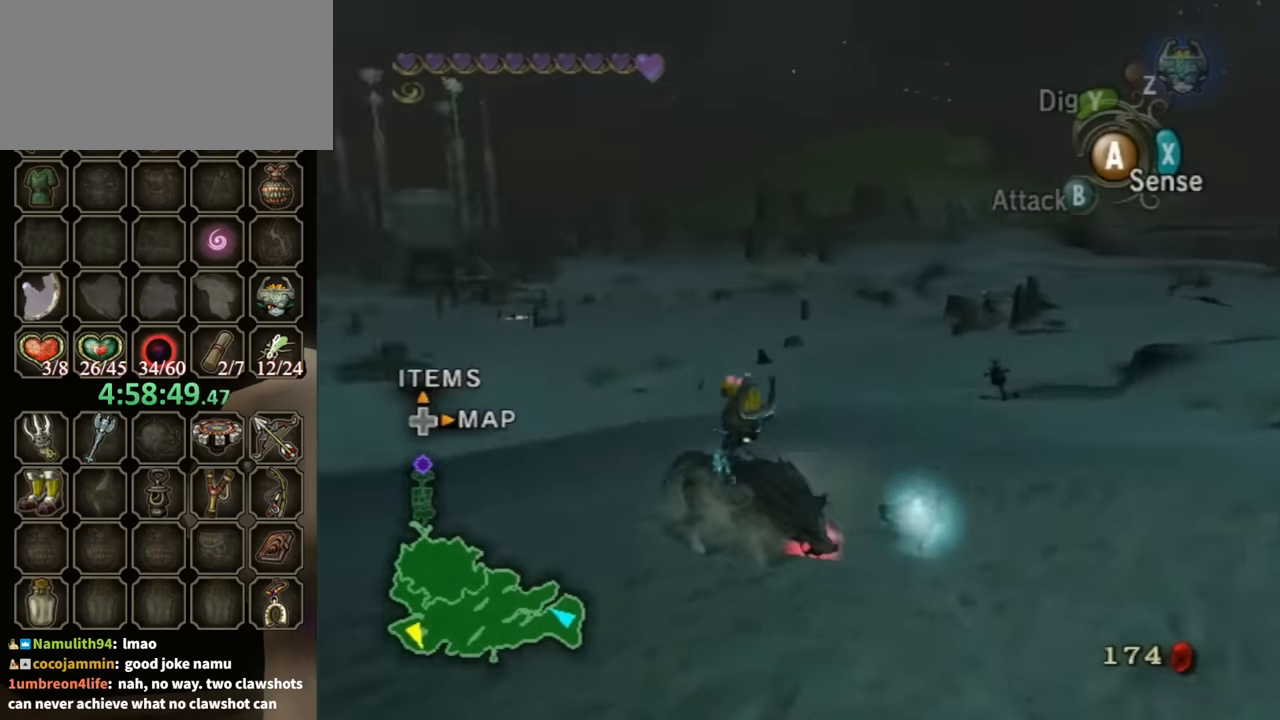
{"buttons": [], "left_stick": "center", "right_stick": "center", "events": [[267, "right_stick", "center"]]}
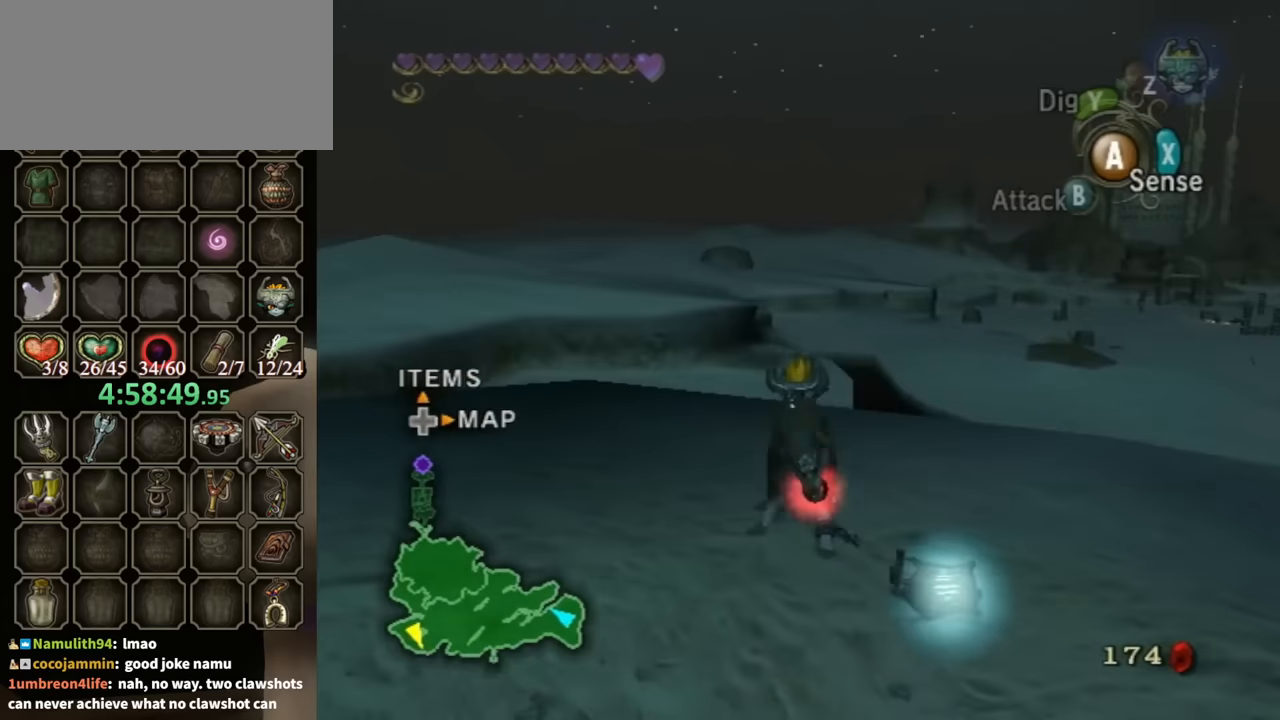
{"buttons": [], "left_stick": "center", "right_stick": "center", "events": [[433, "right_stick", "right"], [500, "right_stick", "center"]]}
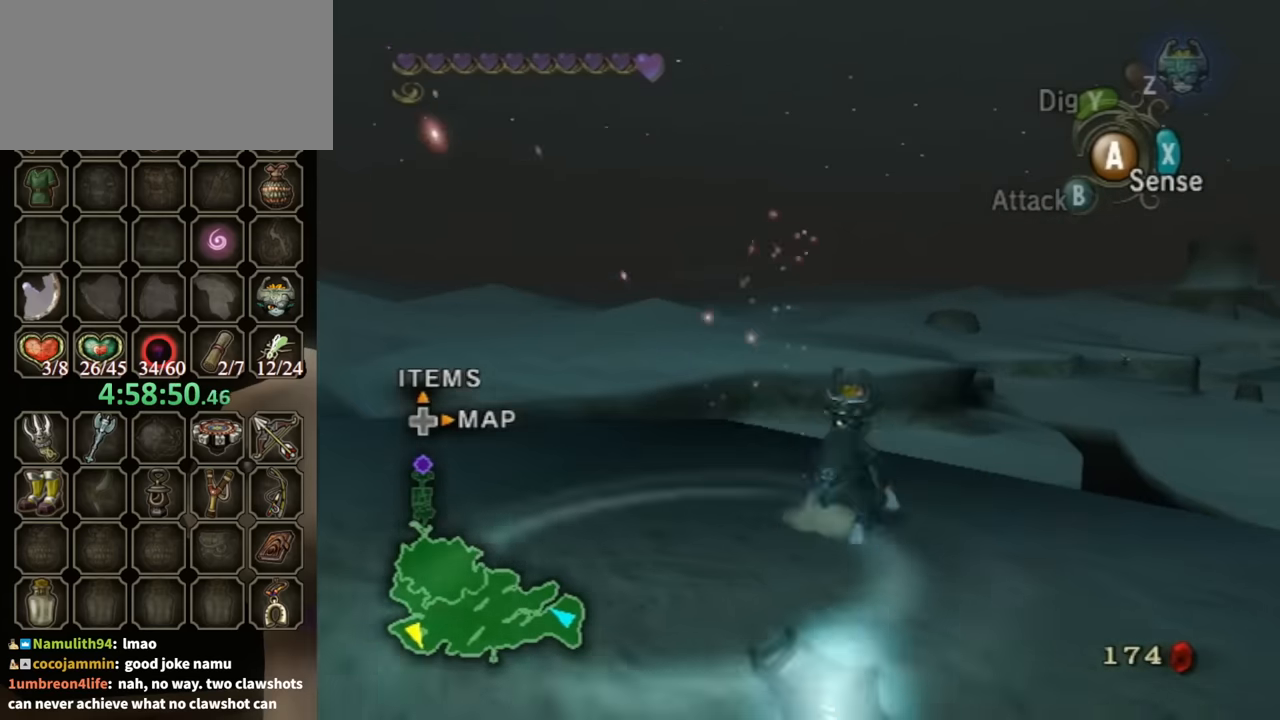
{"buttons": ["B"], "left_stick": "center", "right_stick": "center", "events": [[467, "B", "down"]]}
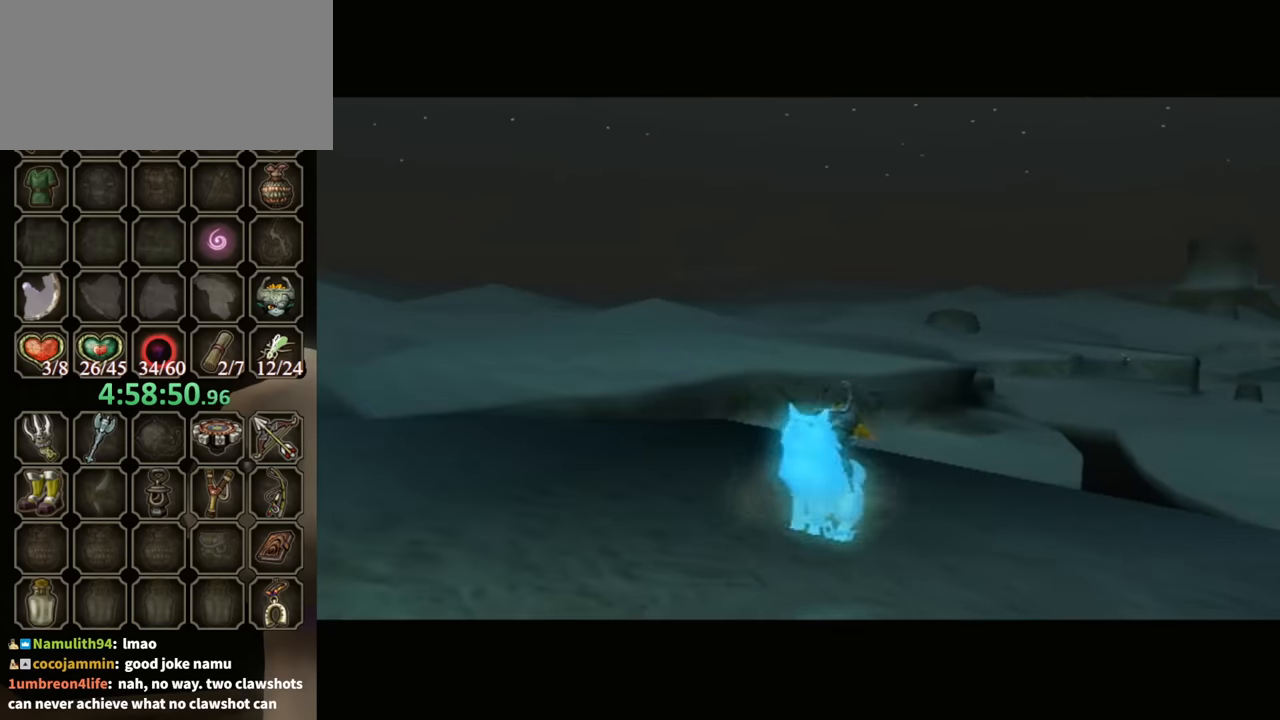
{"buttons": ["B"], "left_stick": "center", "right_stick": "center", "events": []}
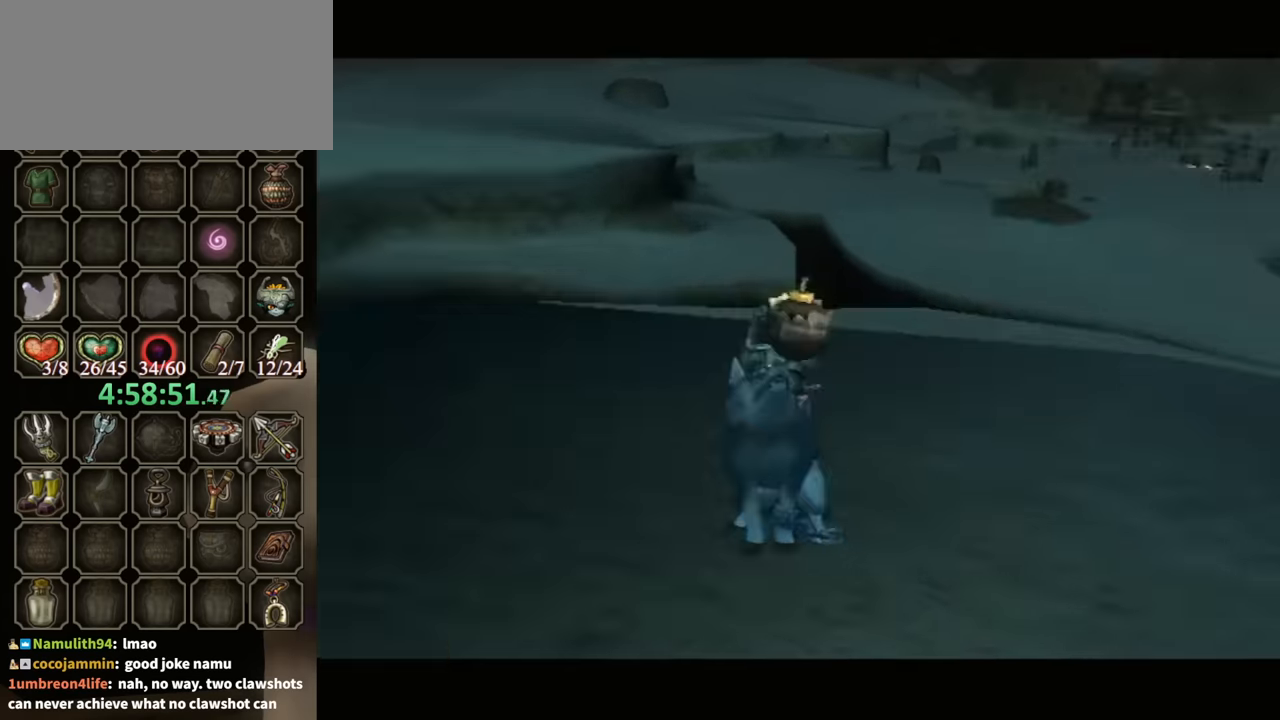
{"buttons": ["B"], "left_stick": "center", "right_stick": "center", "events": []}